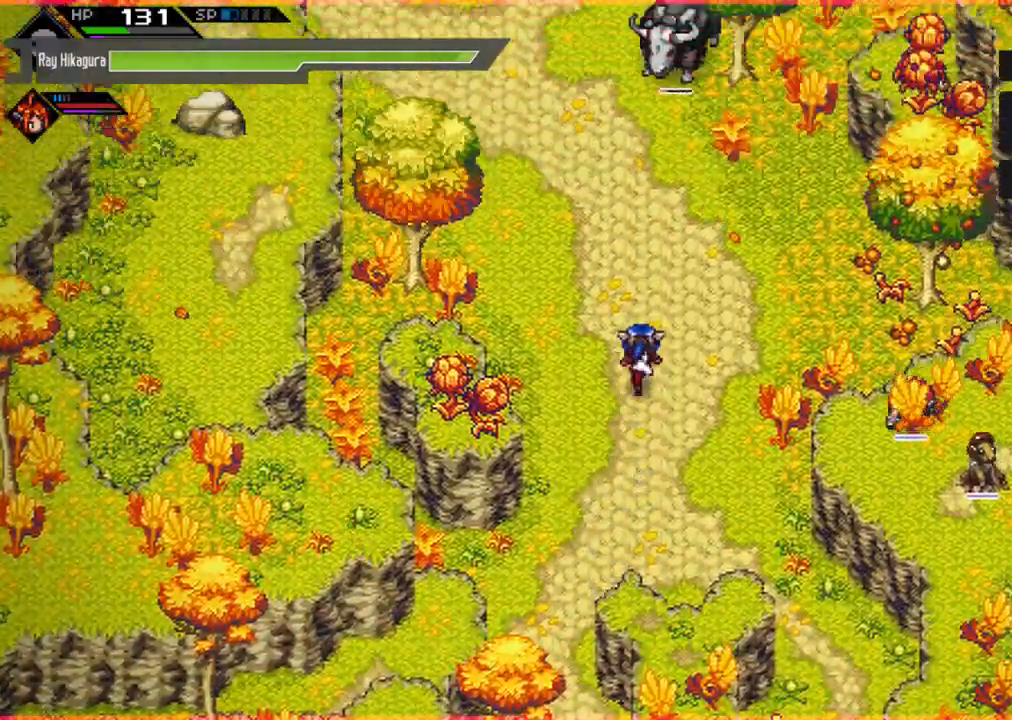
Gameplay with a controller (Xbox layout); each line is a JSON object with the inputs held at the frame after it. "events" lists button and stick changes between this image and that frame as [ms after this image, input, new state], when the widget could be followed in between. Not read: R3.
{"buttons": [], "left_stick": "up", "right_stick": "center", "events": []}
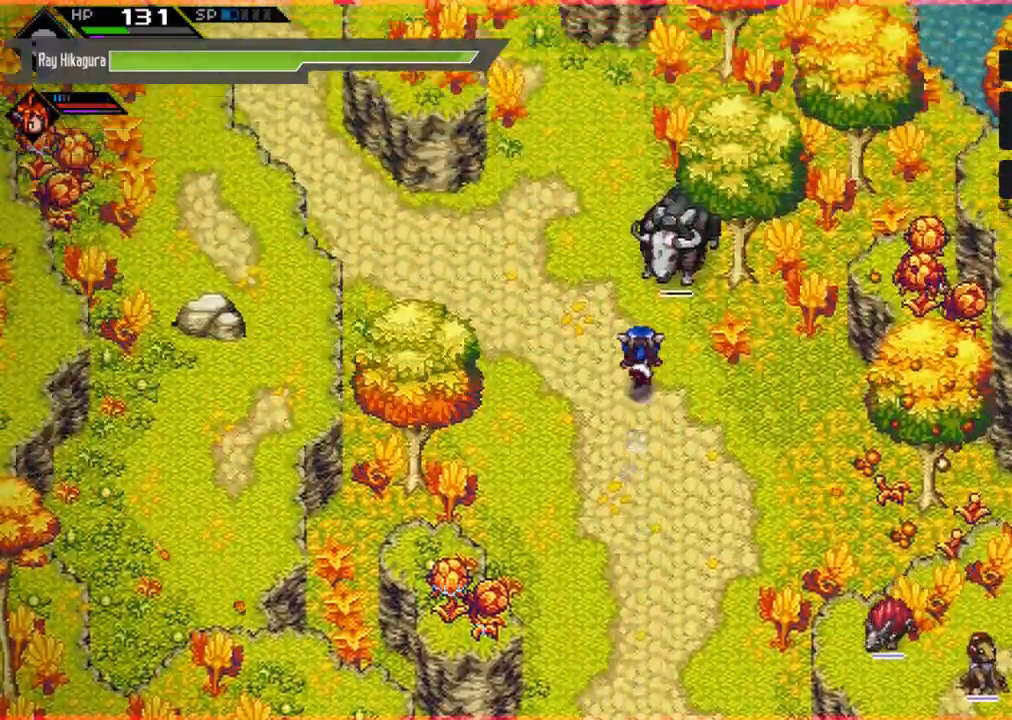
{"buttons": ["X"], "left_stick": "up-right", "right_stick": "center", "events": [[33, "L1", "down"], [333, "L1", "up"], [333, "left_stick", "up-right"], [500, "X", "down"]]}
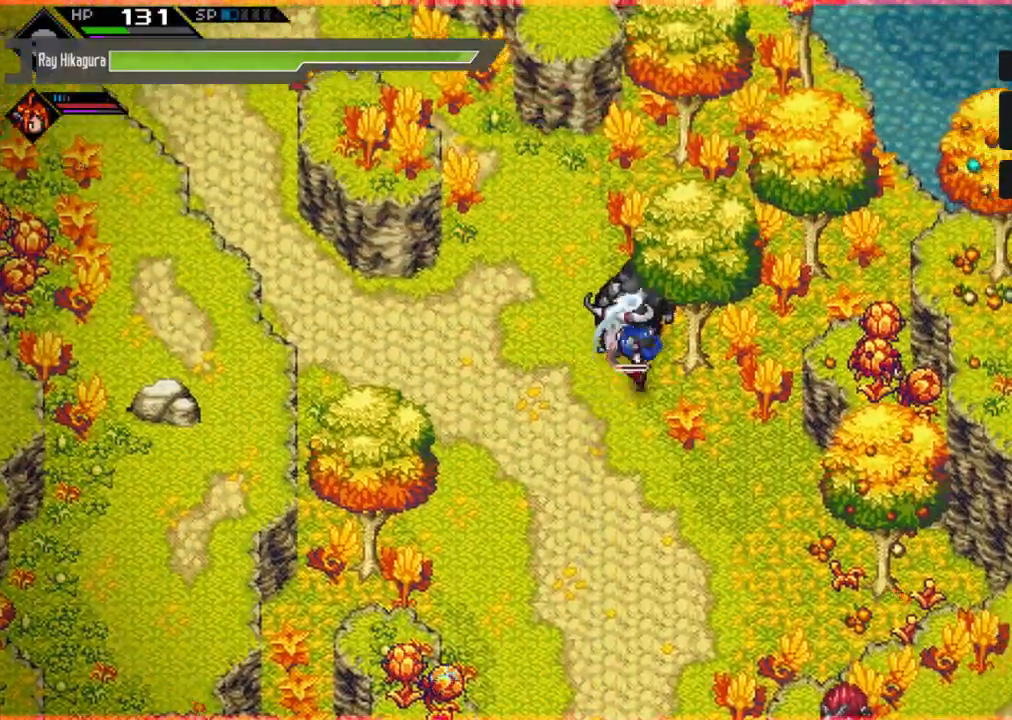
{"buttons": ["L1"], "left_stick": "down", "right_stick": "center", "events": [[67, "left_stick", "up"], [133, "X", "up"], [267, "left_stick", "left"], [333, "left_stick", "down"], [500, "L1", "down"]]}
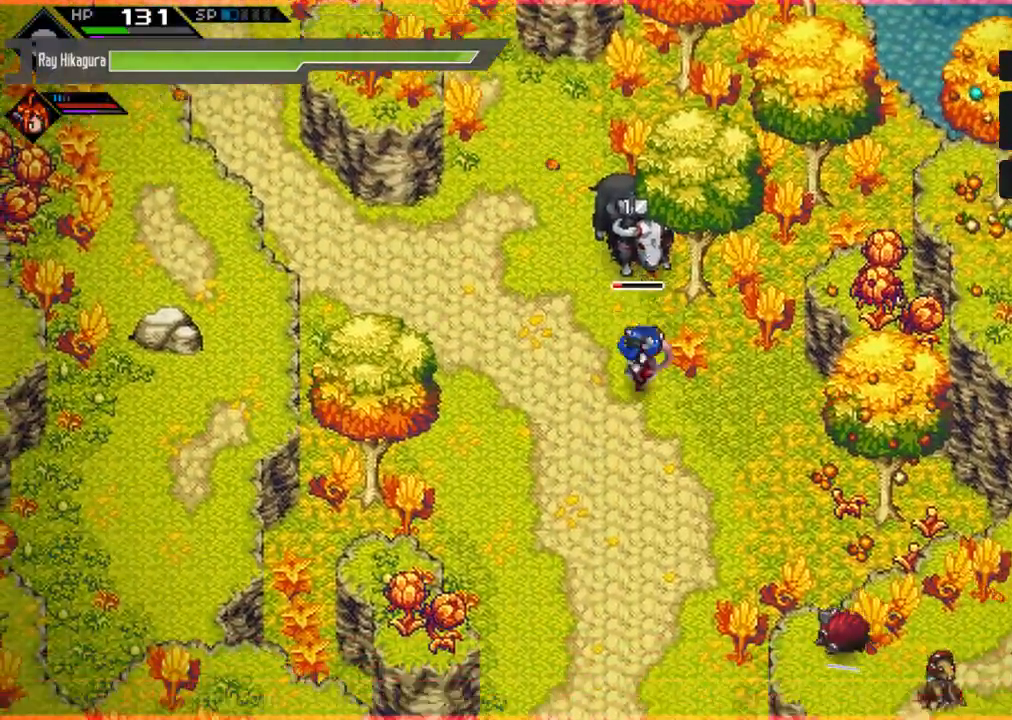
{"buttons": [], "left_stick": "up-right", "right_stick": "center", "events": [[200, "L1", "up"], [267, "left_stick", "down-right"], [467, "left_stick", "up-right"]]}
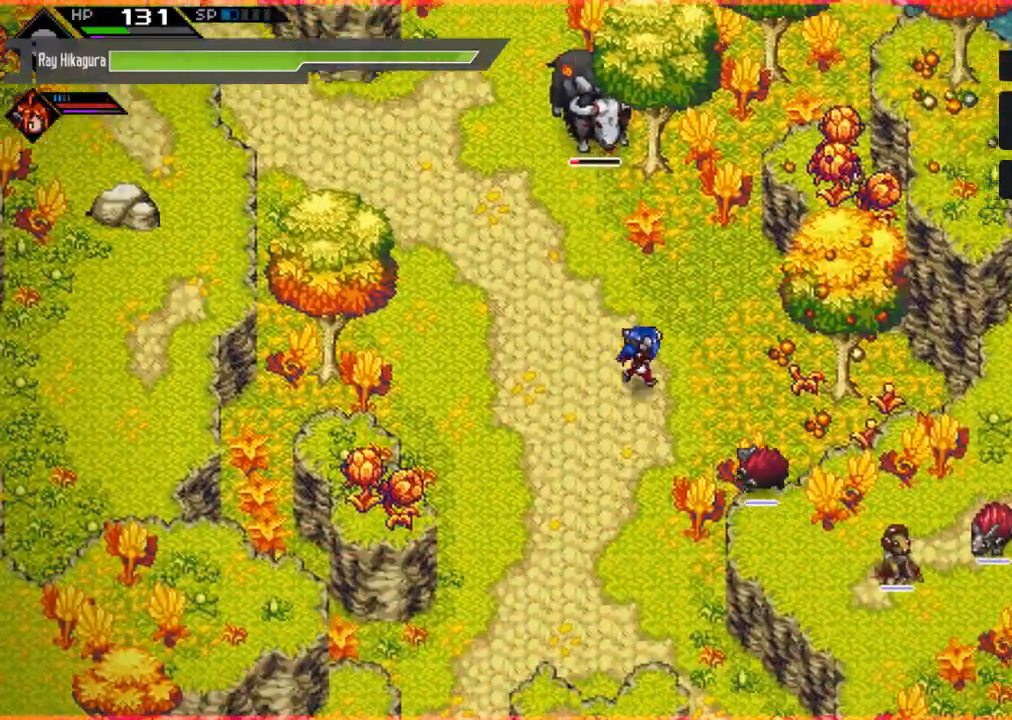
{"buttons": [], "left_stick": "center", "right_stick": "center", "events": [[33, "left_stick", "up"], [200, "left_stick", "center"], [333, "left_stick", "left"], [467, "left_stick", "center"]]}
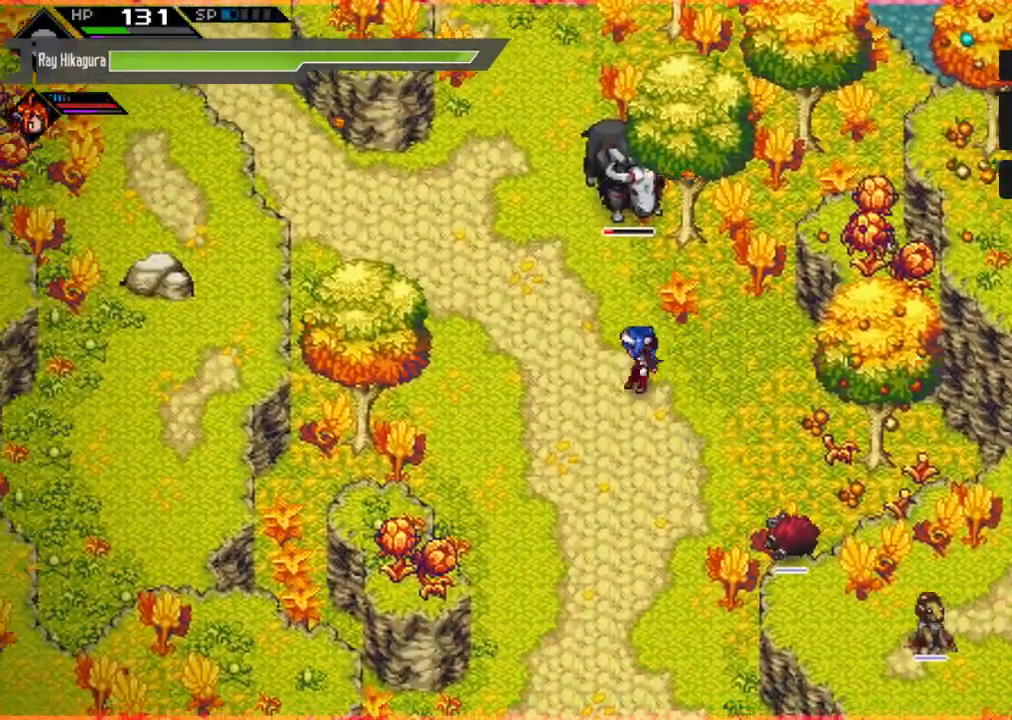
{"buttons": [], "left_stick": "right", "right_stick": "center", "events": [[67, "left_stick", "right"], [267, "left_stick", "left"], [367, "left_stick", "up"], [467, "left_stick", "right"]]}
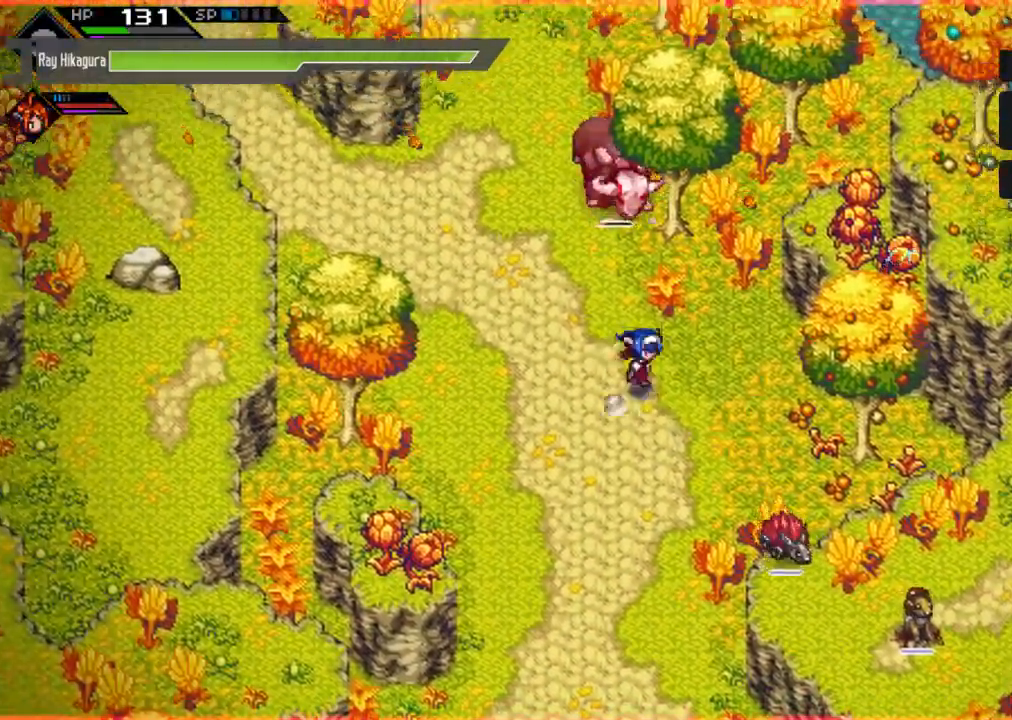
{"buttons": [], "left_stick": "down", "right_stick": "center", "events": [[33, "left_stick", "down"], [133, "left_stick", "left"], [200, "left_stick", "up"], [333, "left_stick", "right"], [400, "left_stick", "down"]]}
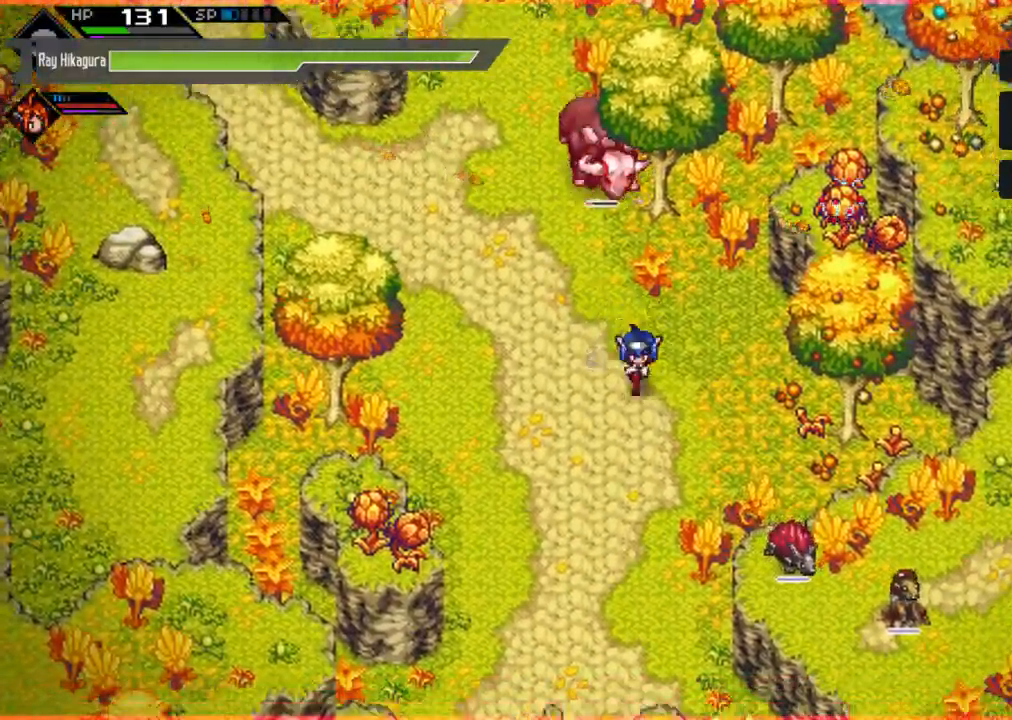
{"buttons": [], "left_stick": "right", "right_stick": "center", "events": [[133, "left_stick", "down-left"], [333, "left_stick", "down-right"], [400, "left_stick", "right"]]}
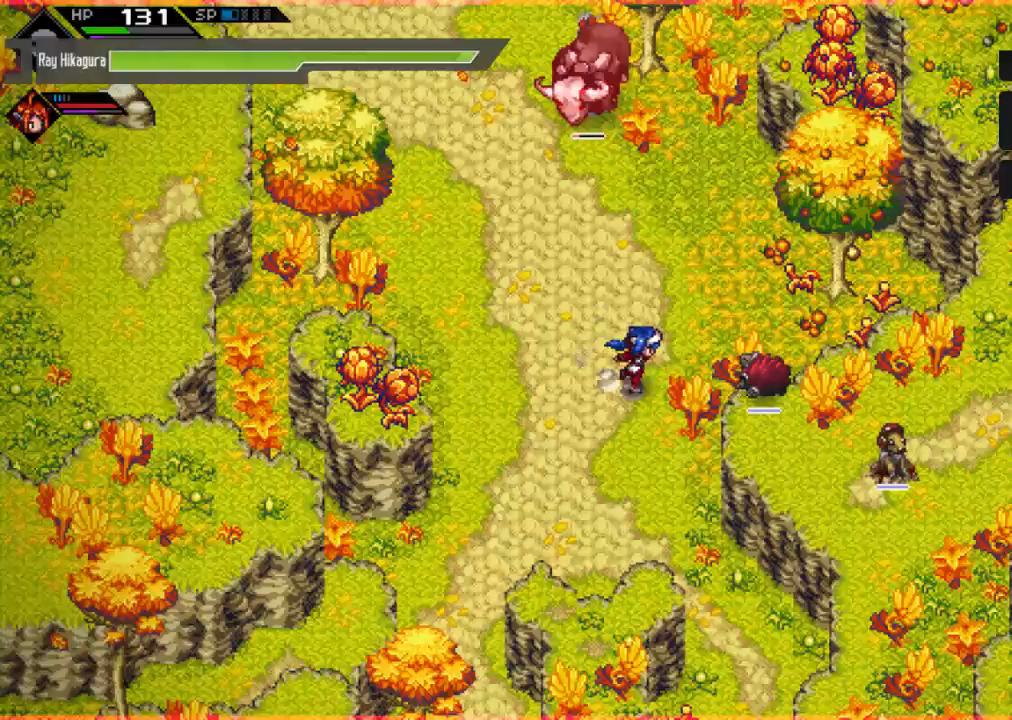
{"buttons": [], "left_stick": "left", "right_stick": "center", "events": [[33, "left_stick", "up-right"], [267, "left_stick", "up"], [500, "left_stick", "left"]]}
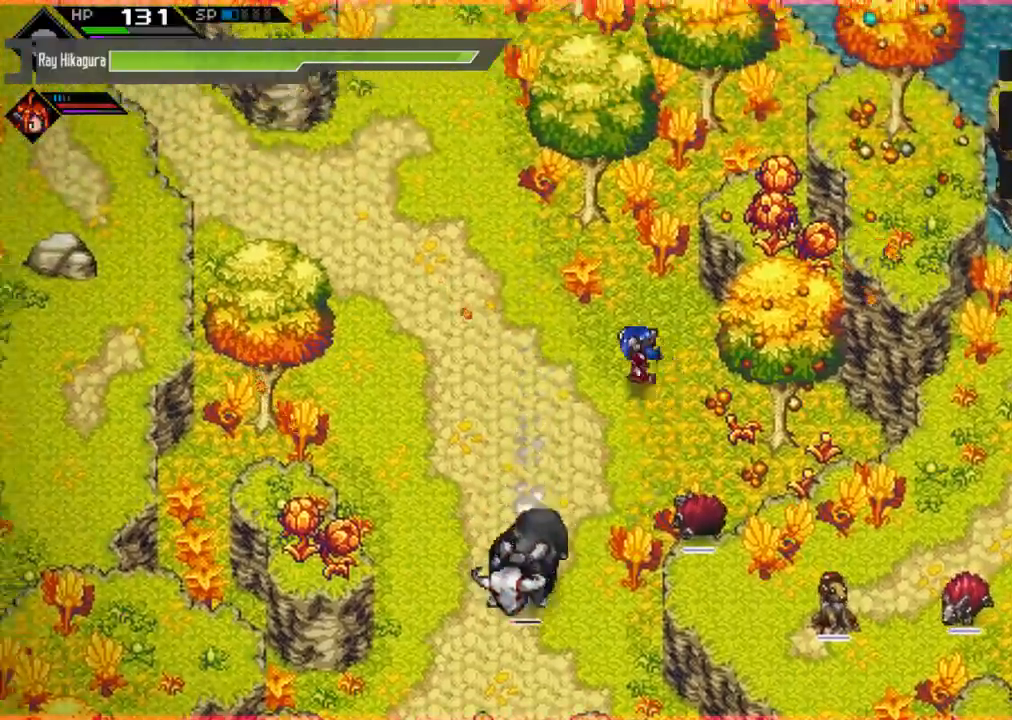
{"buttons": [], "left_stick": "down", "right_stick": "center", "events": [[33, "left_stick", "down-left"], [333, "left_stick", "down"]]}
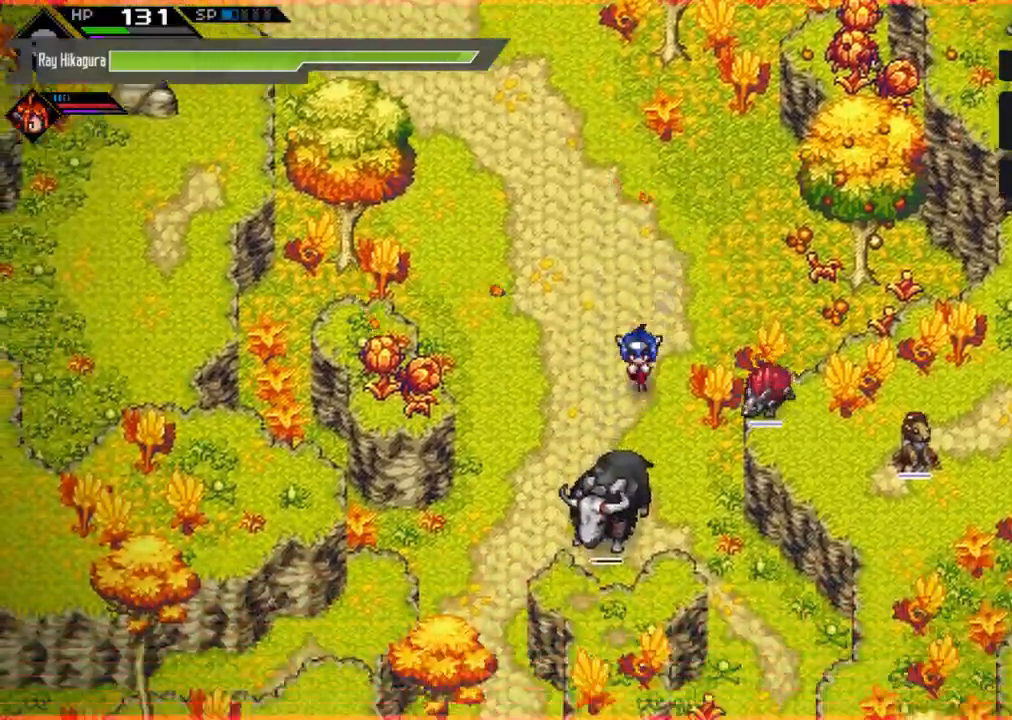
{"buttons": [], "left_stick": "center", "right_stick": "center", "events": [[200, "X", "down"], [267, "X", "up"], [367, "X", "down"], [400, "left_stick", "center"], [467, "X", "up"]]}
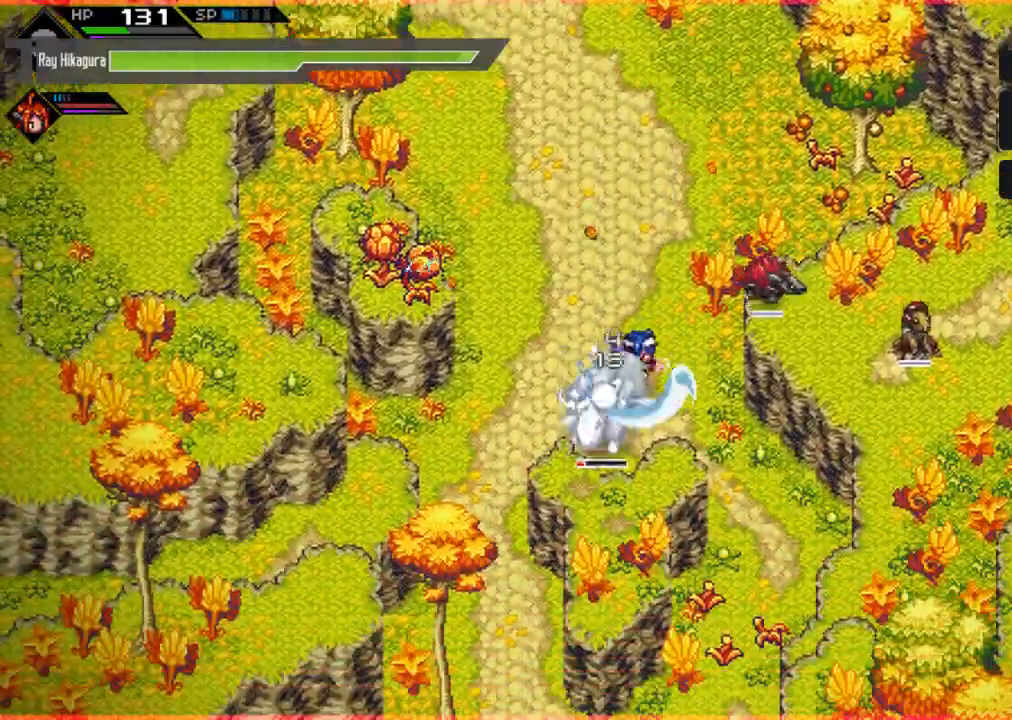
{"buttons": ["R2"], "left_stick": "center", "right_stick": "center", "events": [[33, "X", "down"], [167, "X", "up"], [233, "X", "down"], [300, "X", "up"], [333, "R2", "down"]]}
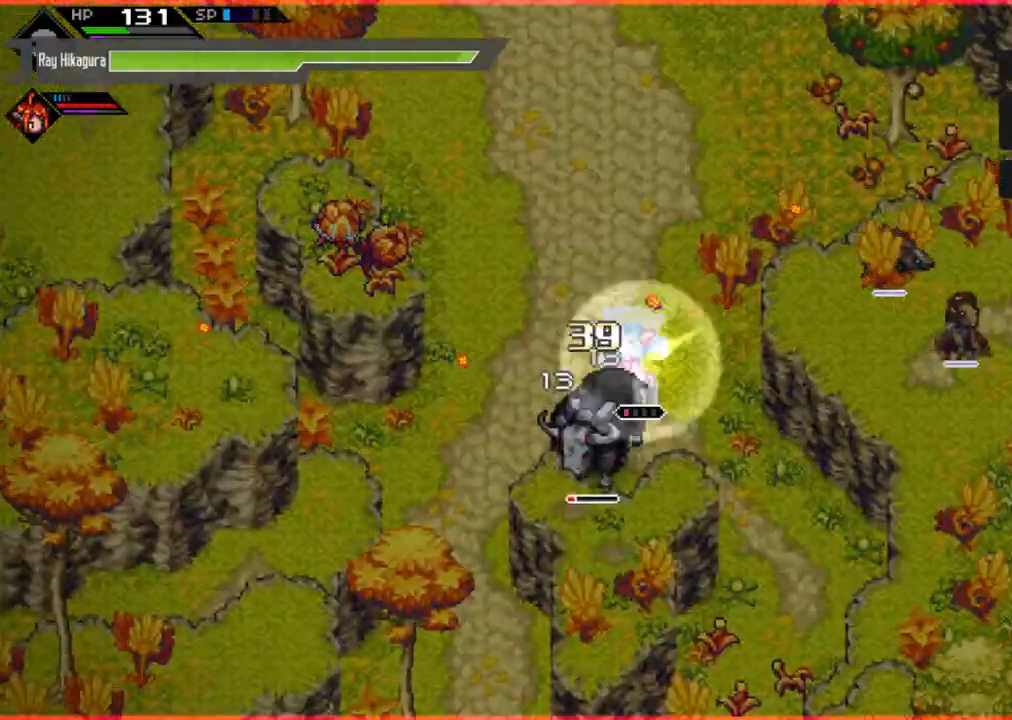
{"buttons": [], "left_stick": "down-left", "right_stick": "center", "events": [[167, "left_stick", "down-left"], [367, "R2", "up"]]}
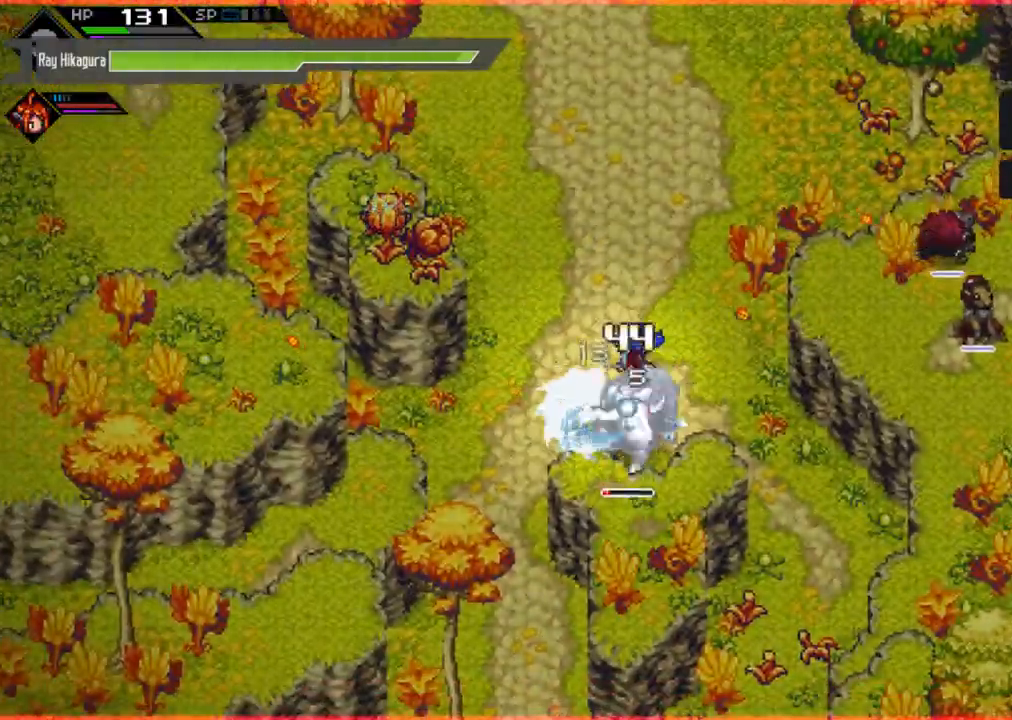
{"buttons": [], "left_stick": "center", "right_stick": "center", "events": [[367, "left_stick", "center"]]}
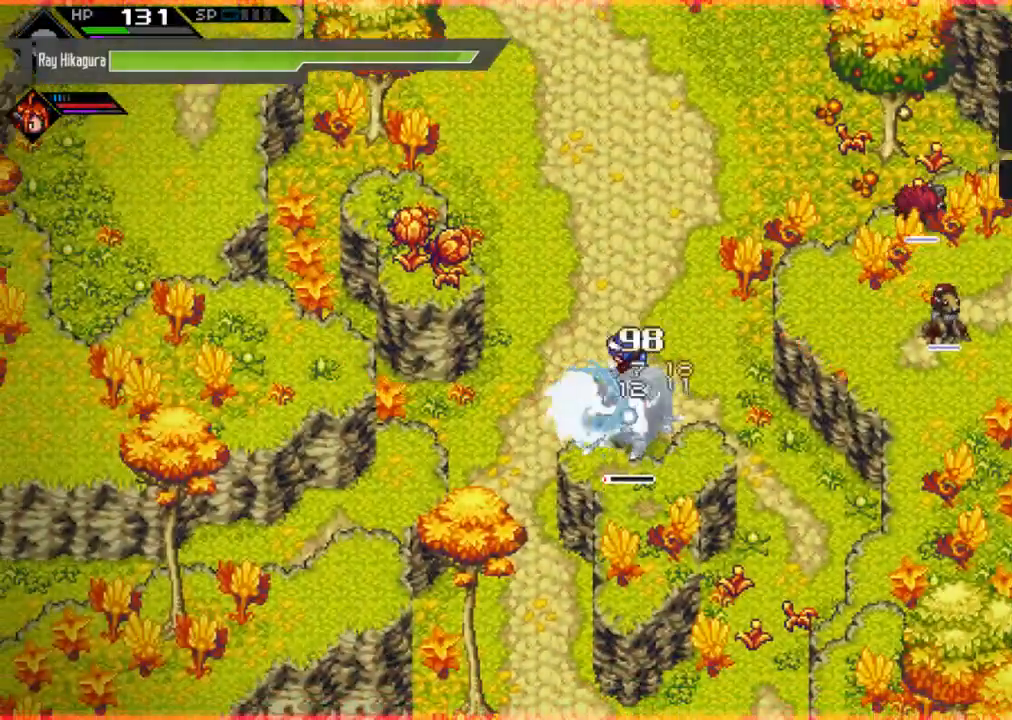
{"buttons": [], "left_stick": "center", "right_stick": "center", "events": [[100, "X", "down"], [200, "X", "up"], [300, "X", "down"], [433, "X", "up"]]}
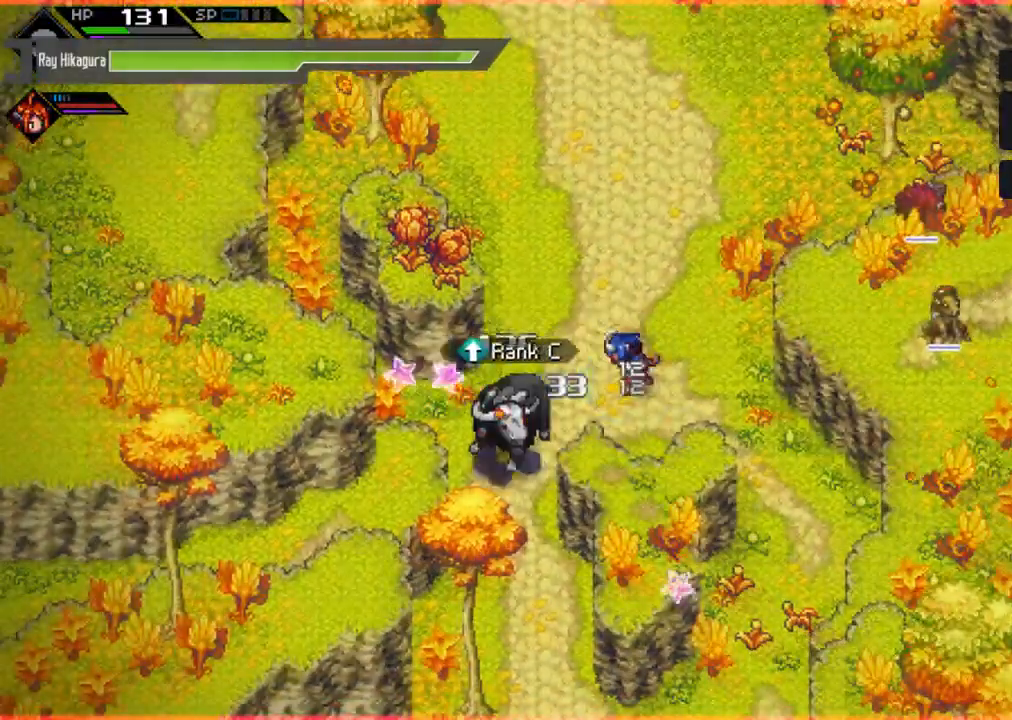
{"buttons": [], "left_stick": "left", "right_stick": "center", "events": [[400, "left_stick", "left"]]}
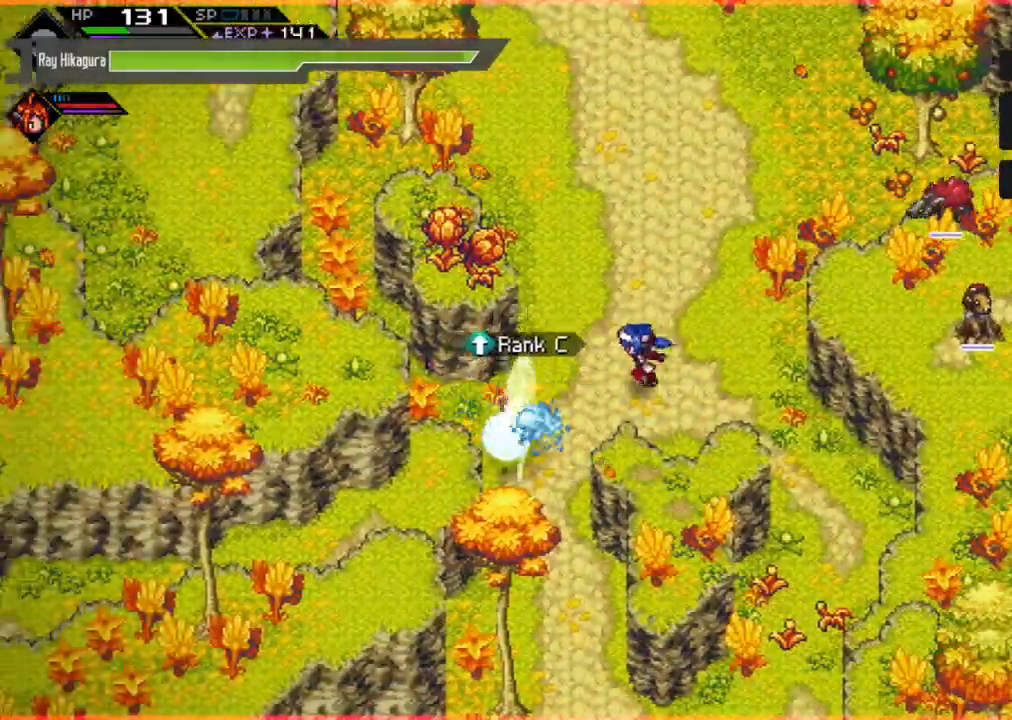
{"buttons": [], "left_stick": "up", "right_stick": "center", "events": [[67, "left_stick", "up-left"], [233, "left_stick", "up"]]}
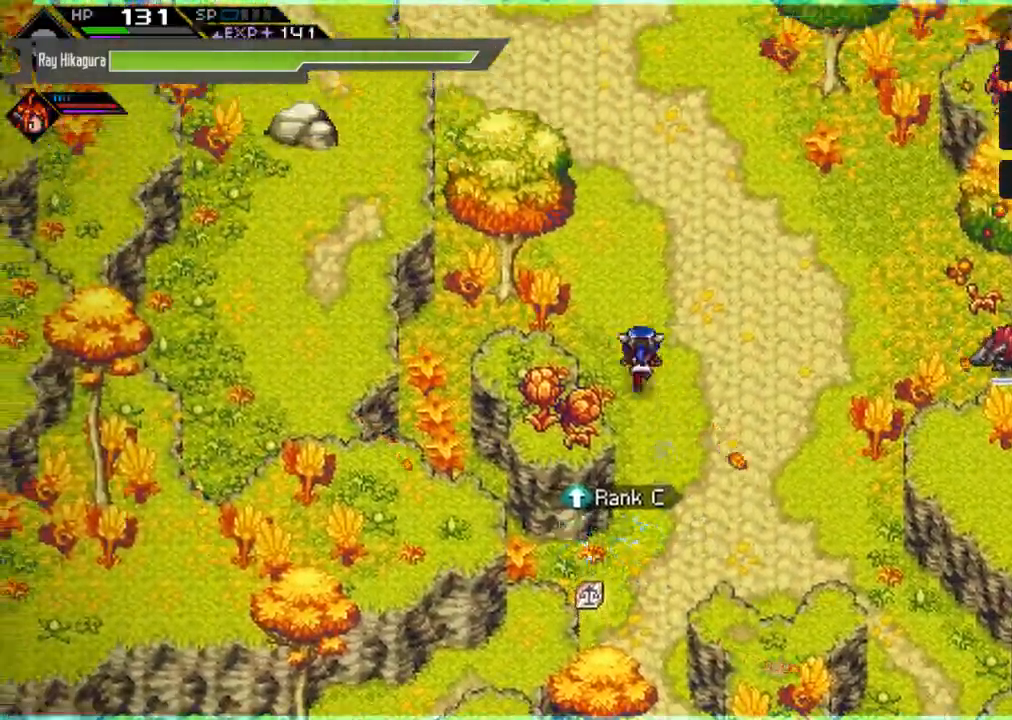
{"buttons": [], "left_stick": "up-left", "right_stick": "center", "events": [[200, "left_stick", "down-right"], [300, "left_stick", "down"], [500, "left_stick", "up-left"]]}
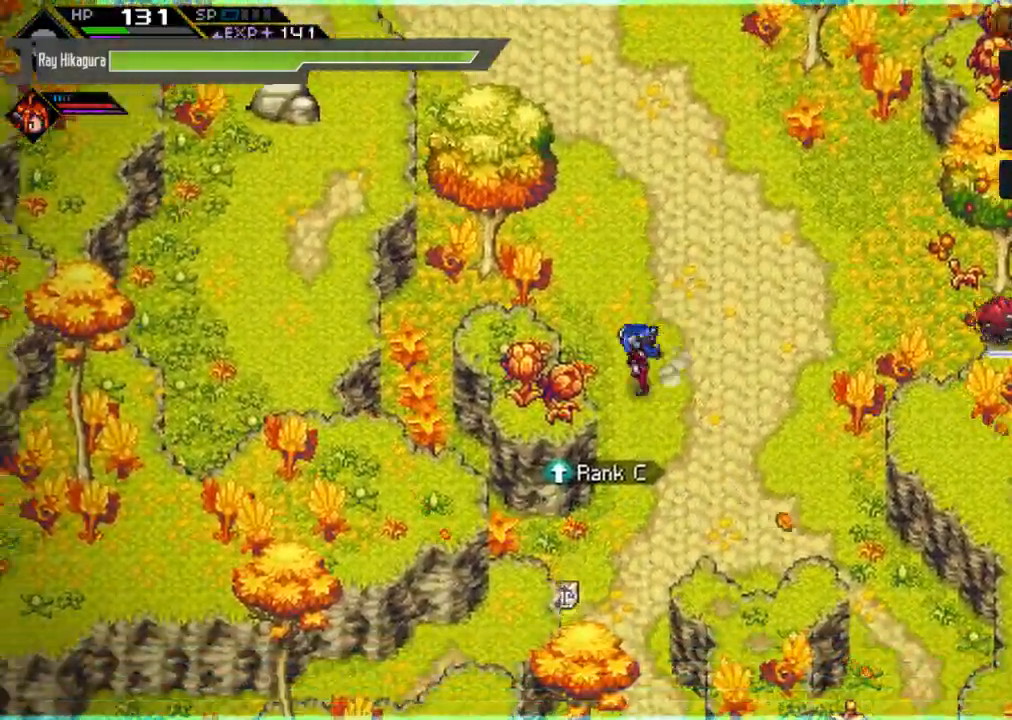
{"buttons": [], "left_stick": "right", "right_stick": "center", "events": [[67, "left_stick", "up"], [467, "left_stick", "right"]]}
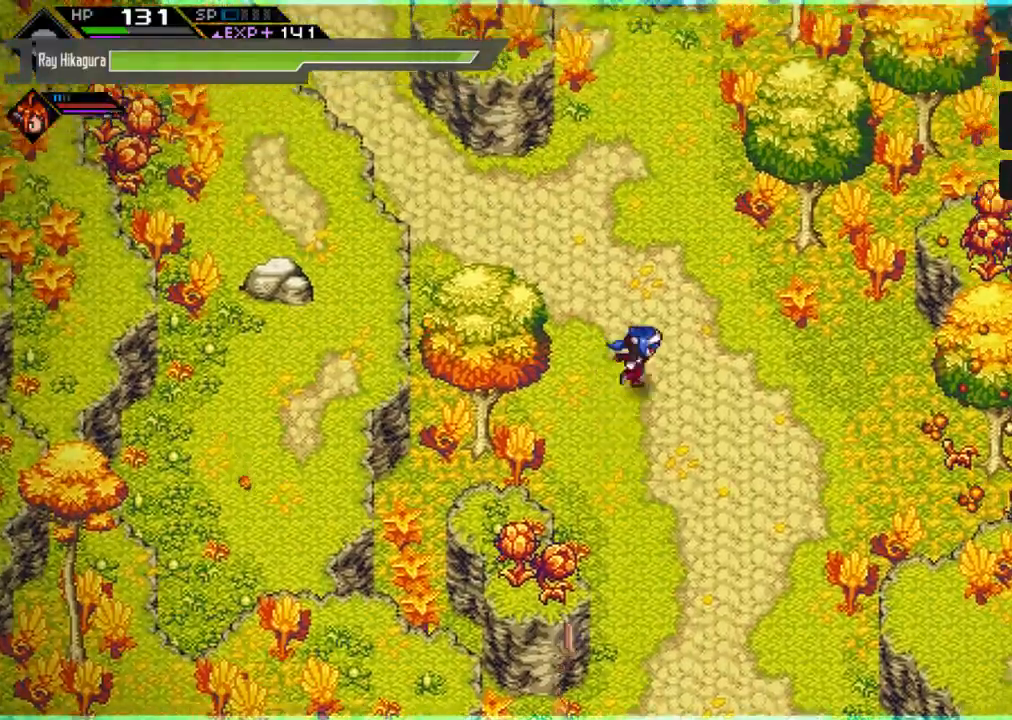
{"buttons": [], "left_stick": "right", "right_stick": "center", "events": []}
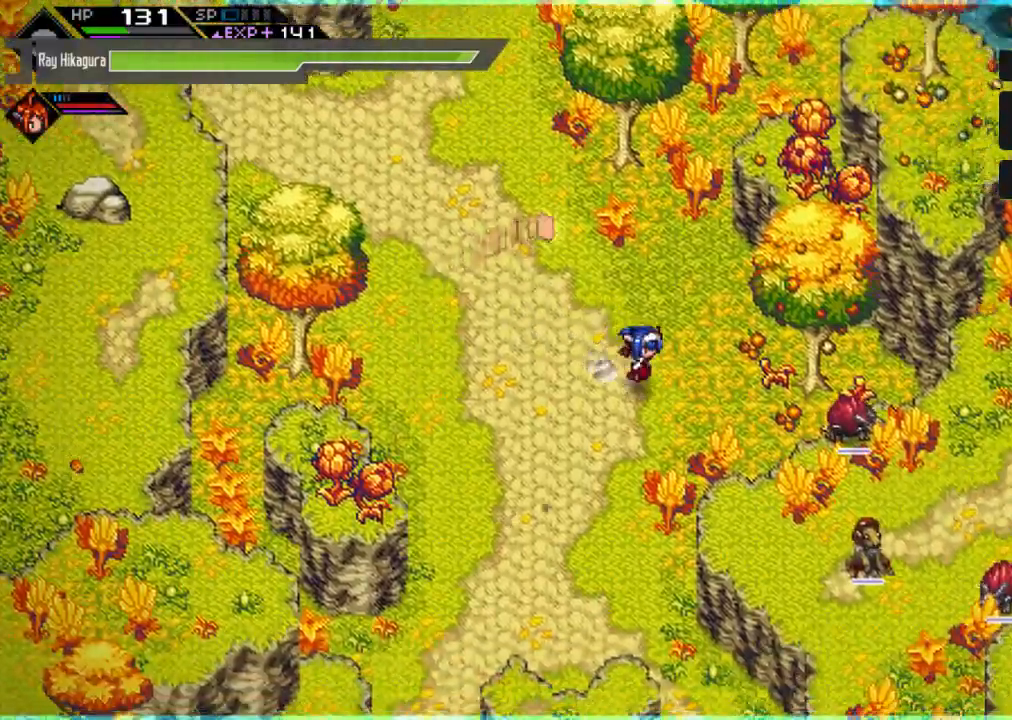
{"buttons": [], "left_stick": "down-right", "right_stick": "center", "events": [[300, "X", "down"], [400, "left_stick", "down-right"], [433, "X", "up"]]}
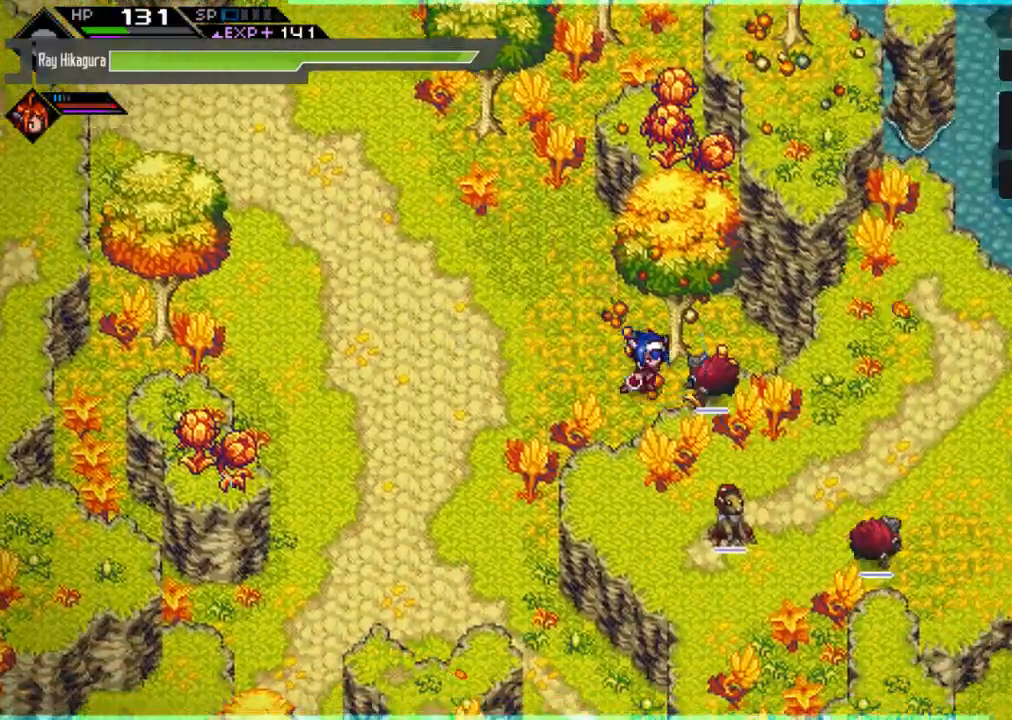
{"buttons": [], "left_stick": "up-right", "right_stick": "center", "events": [[33, "X", "down"], [33, "left_stick", "down"], [167, "X", "up"], [167, "left_stick", "down-right"], [267, "X", "down"], [300, "left_stick", "right"], [400, "X", "up"], [433, "left_stick", "up-right"]]}
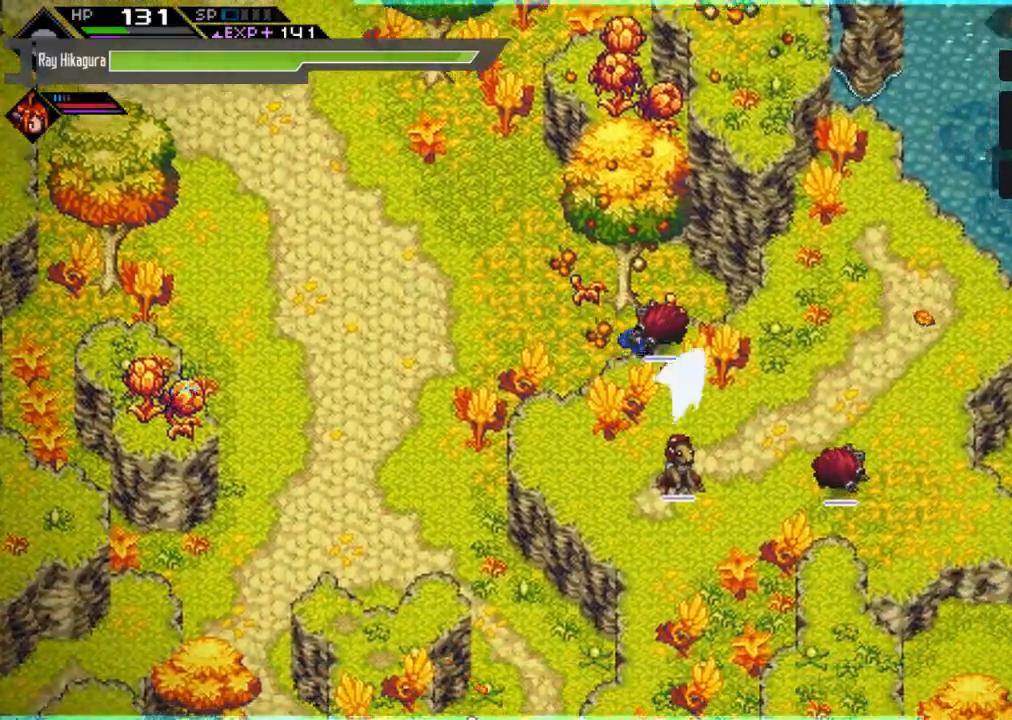
{"buttons": [], "left_stick": "left", "right_stick": "center", "events": [[33, "X", "down"], [200, "X", "up"], [233, "left_stick", "up-left"], [433, "left_stick", "left"]]}
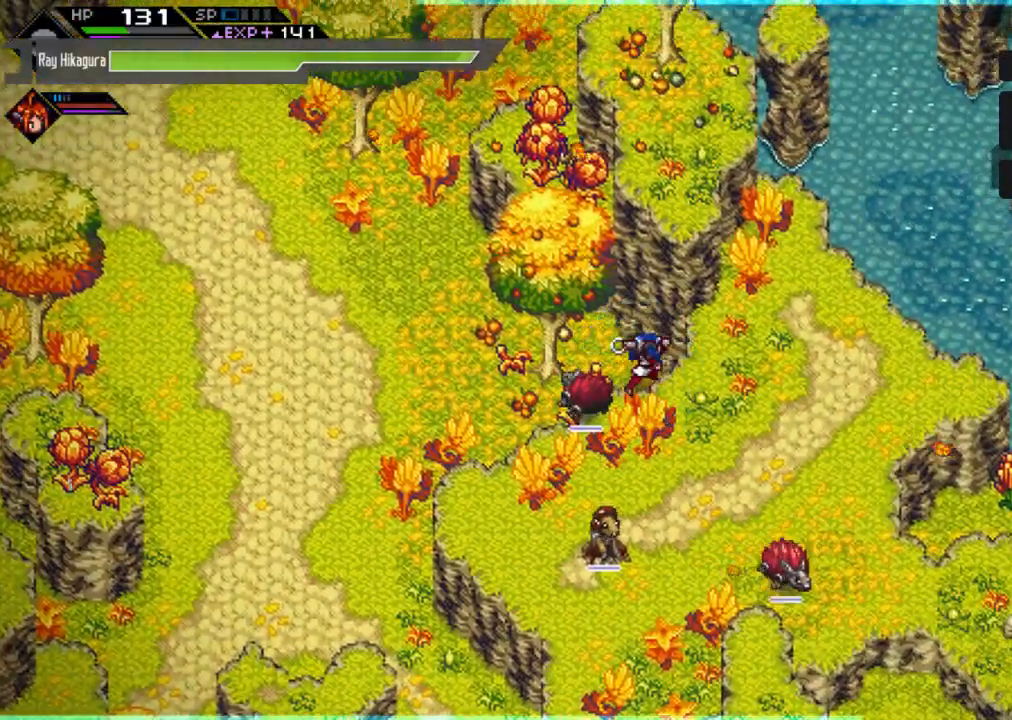
{"buttons": [], "left_stick": "left", "right_stick": "center", "events": [[300, "left_stick", "down-left"], [500, "left_stick", "left"]]}
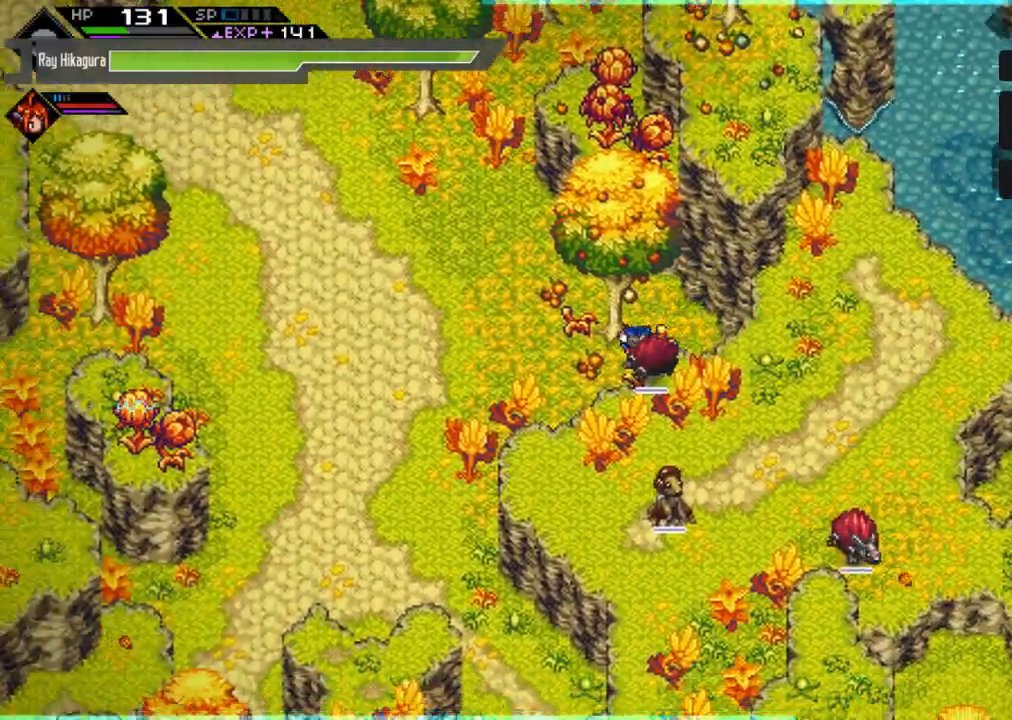
{"buttons": [], "left_stick": "up-left", "right_stick": "center", "events": [[167, "left_stick", "up-left"]]}
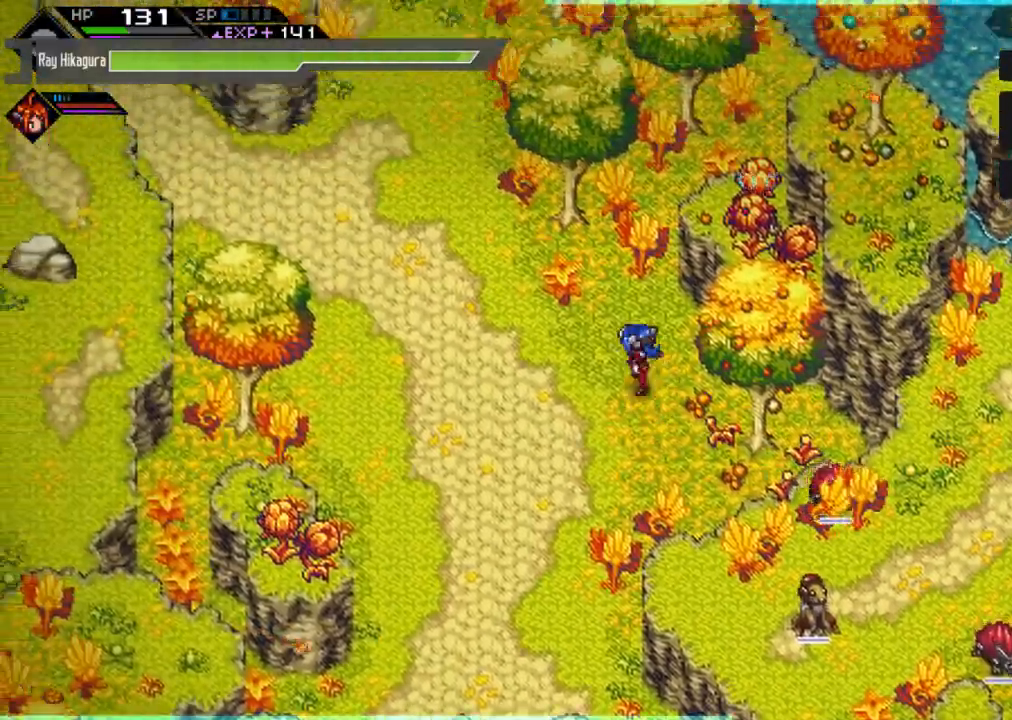
{"buttons": [], "left_stick": "up-left", "right_stick": "center", "events": []}
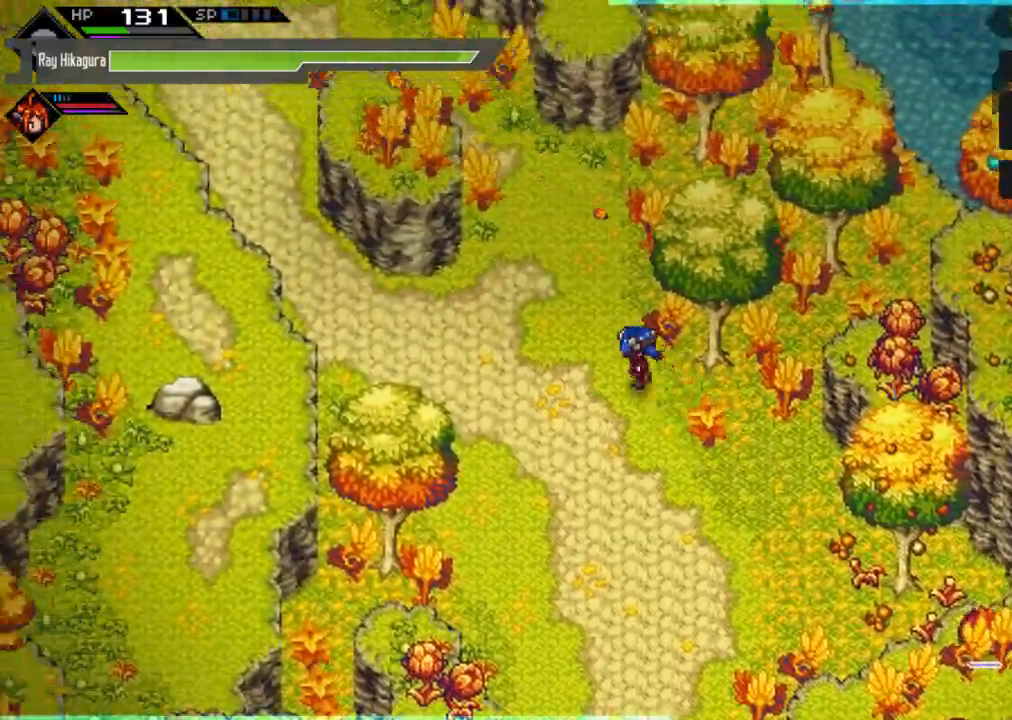
{"buttons": [], "left_stick": "left", "right_stick": "center", "events": [[133, "left_stick", "left"]]}
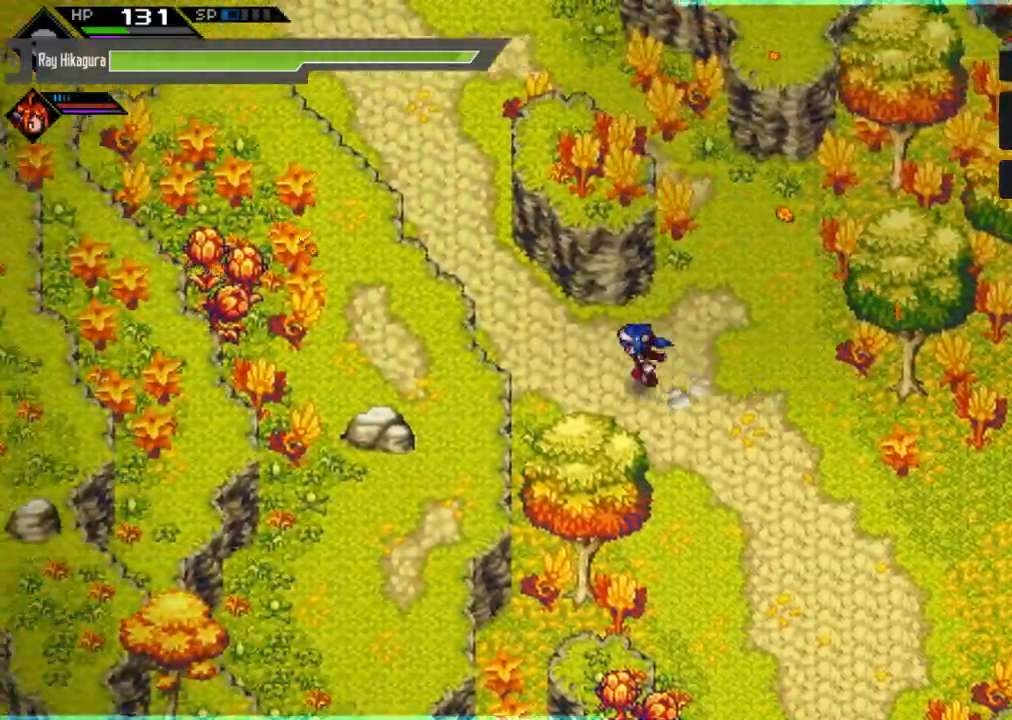
{"buttons": [], "left_stick": "up-left", "right_stick": "center", "events": [[67, "left_stick", "up-left"]]}
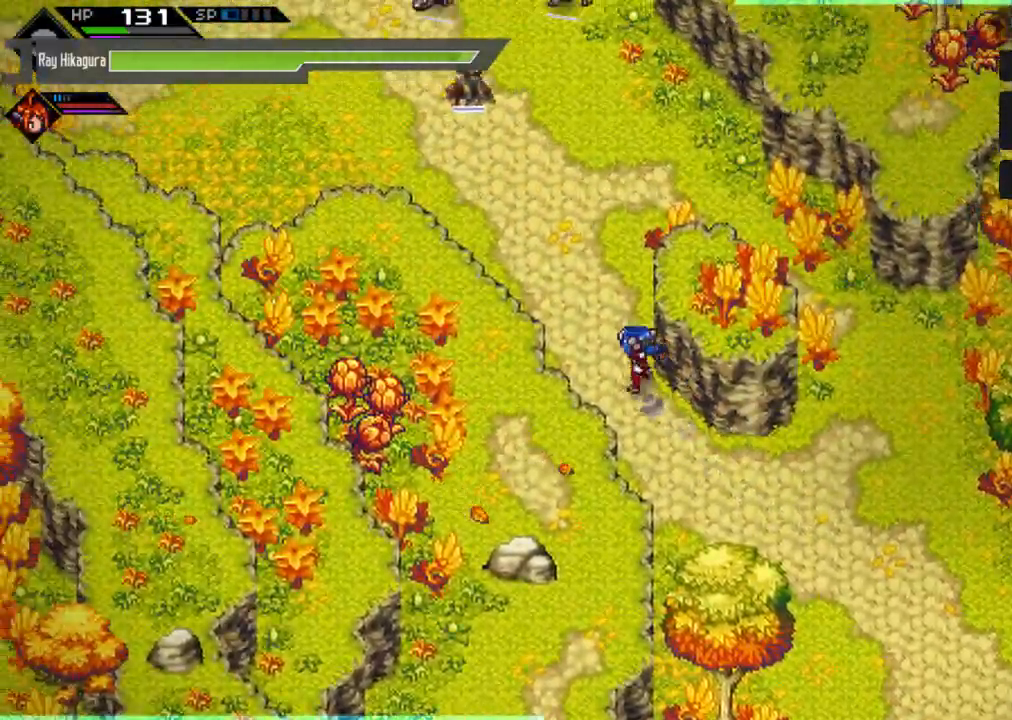
{"buttons": [], "left_stick": "up-left", "right_stick": "center", "events": []}